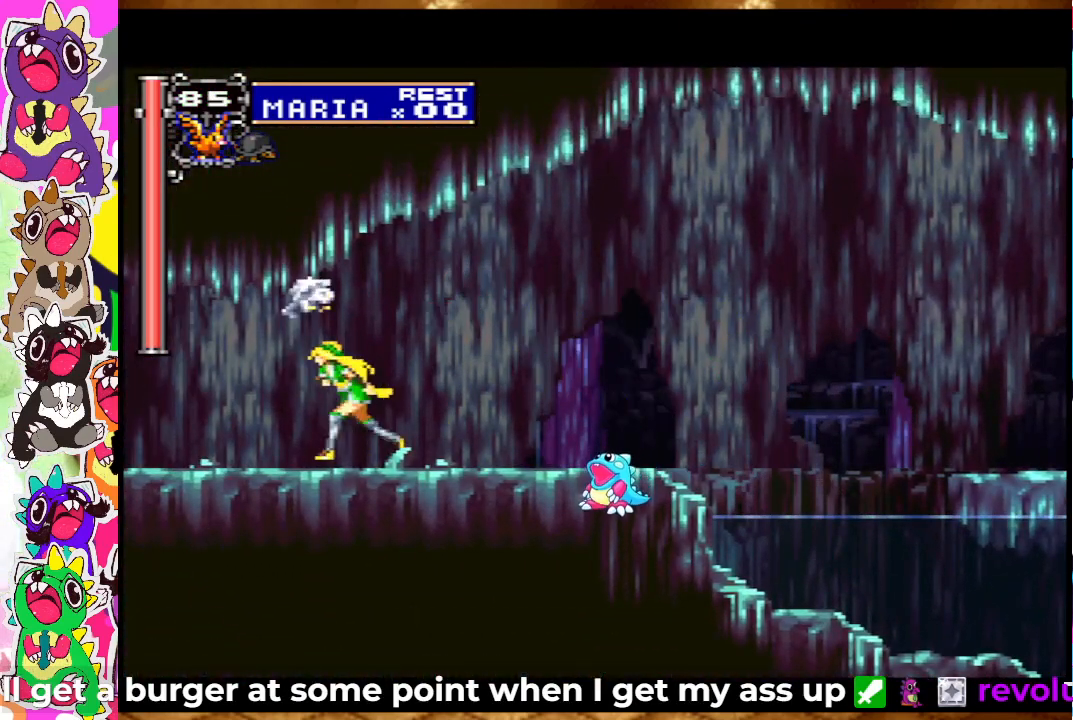
Gameplay with a controller (PlayStation layout); each line is a JSON object with the inputs held at the frame after it. "events" lists button and stick changes between this image and that frame as [ms after this image, input, new state], when the widget could be followed in between. Not read: L3 R3.
{"buttons": ["DPAD_LEFT"], "left_stick": "center", "right_stick": "center", "events": []}
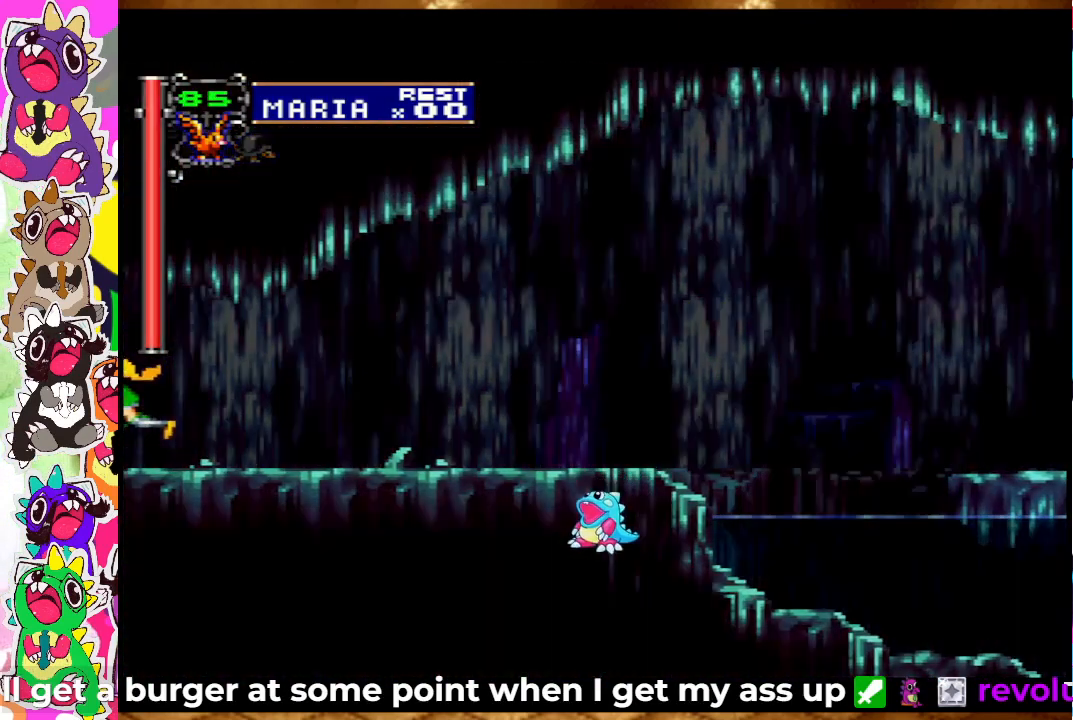
{"buttons": [], "left_stick": "center", "right_stick": "center", "events": [[267, "DPAD_LEFT", "up"]]}
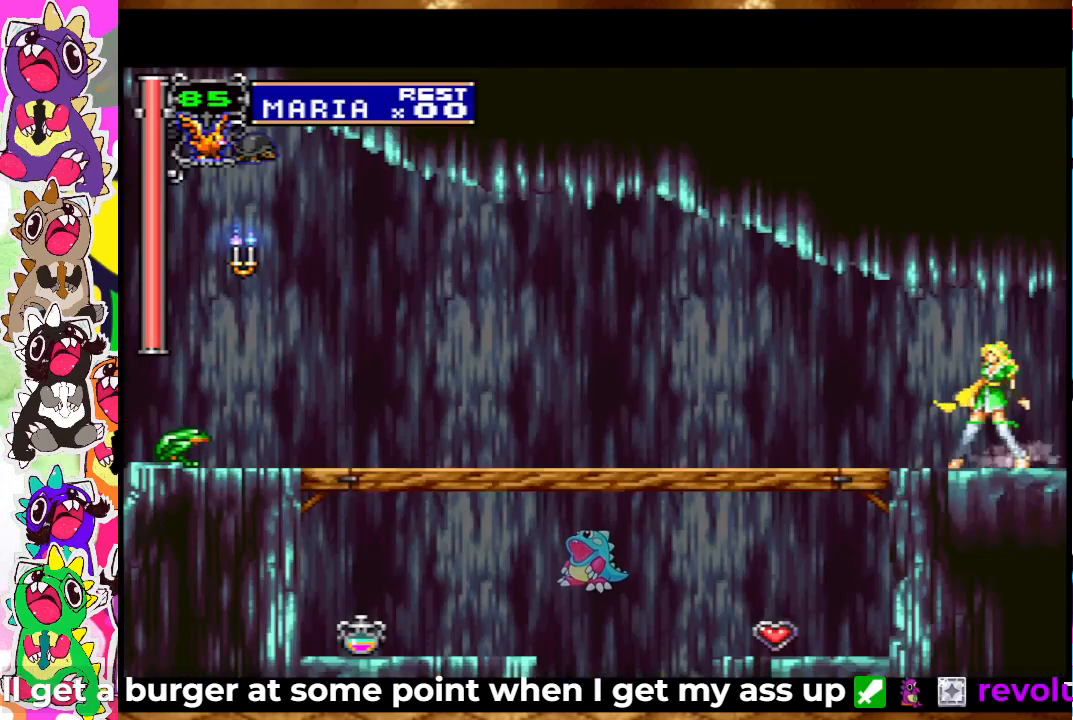
{"buttons": ["DPAD_LEFT"], "left_stick": "center", "right_stick": "center", "events": [[133, "DPAD_LEFT", "down"]]}
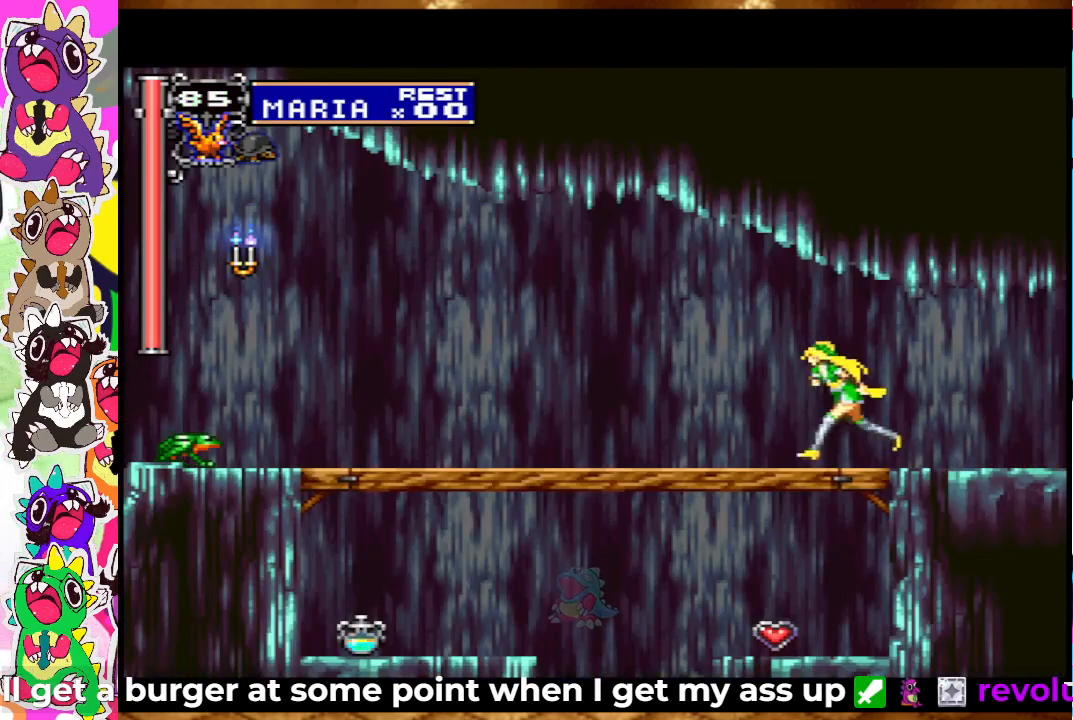
{"buttons": ["DPAD_LEFT"], "left_stick": "center", "right_stick": "center", "events": []}
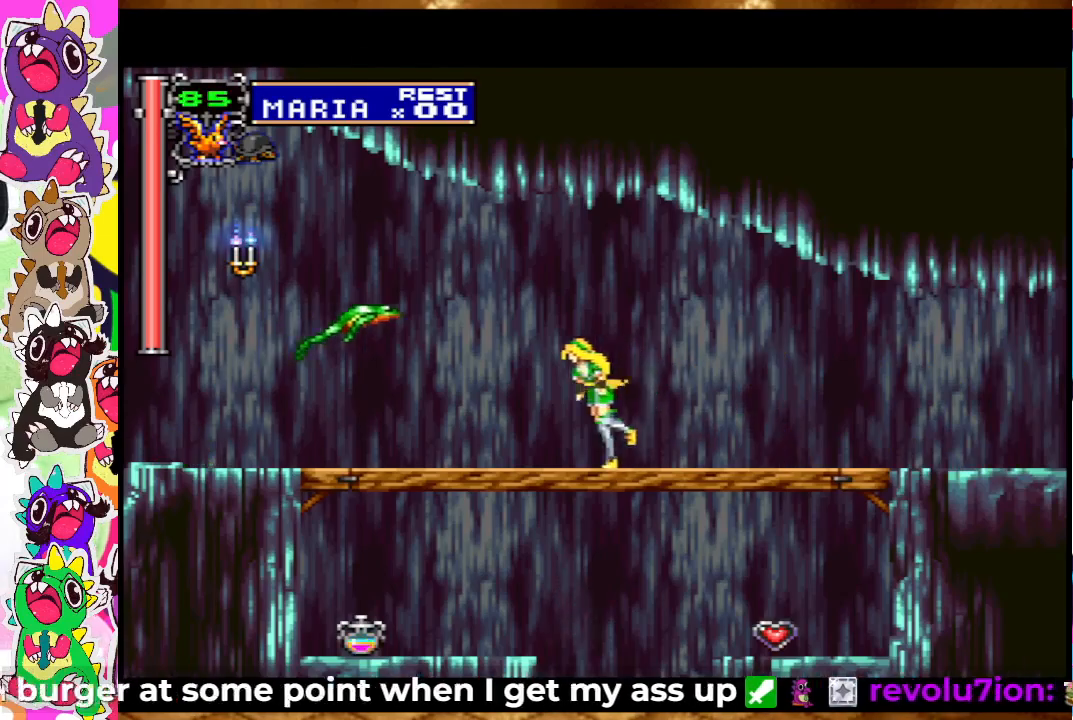
{"buttons": ["SQUARE", "DPAD_DOWN"], "left_stick": "center", "right_stick": "center", "events": [[83, "DPAD_LEFT", "up"], [133, "DPAD_DOWN", "down"], [167, "SQUARE", "down"], [250, "SQUARE", "up"], [317, "SQUARE", "down"], [400, "SQUARE", "up"], [433, "SQUARE", "down"]]}
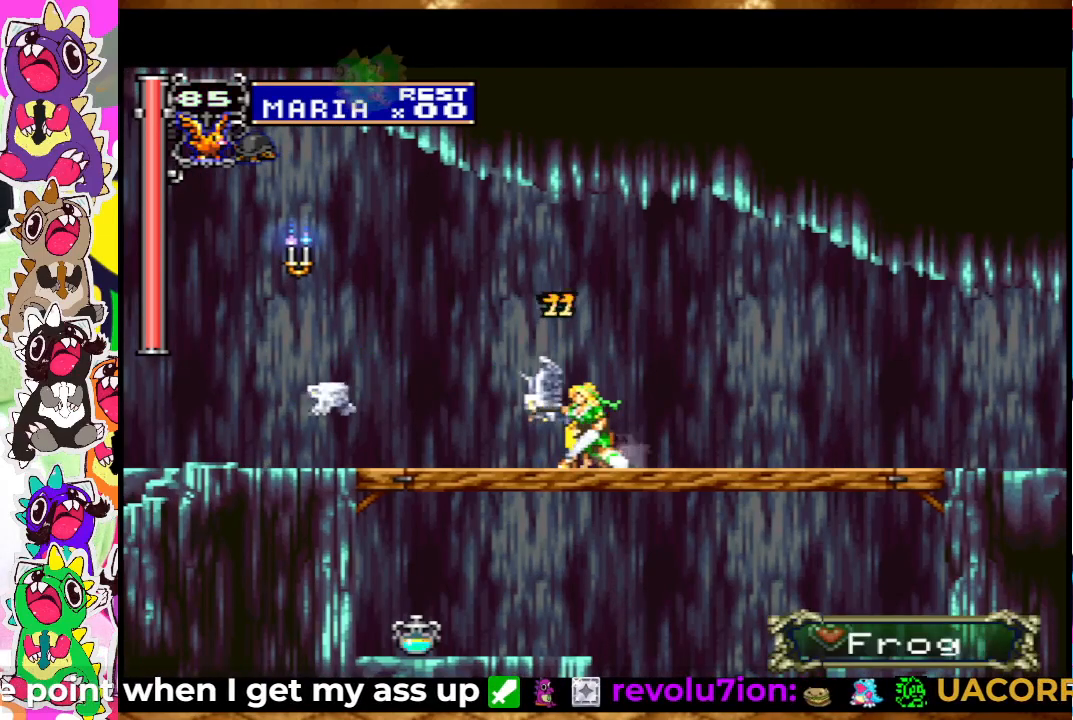
{"buttons": ["CROSS", "SQUARE", "DPAD_LEFT"], "left_stick": "center", "right_stick": "center", "events": [[33, "SQUARE", "up"], [167, "DPAD_DOWN", "up"], [350, "CROSS", "down"], [450, "SQUARE", "down"], [500, "DPAD_LEFT", "down"]]}
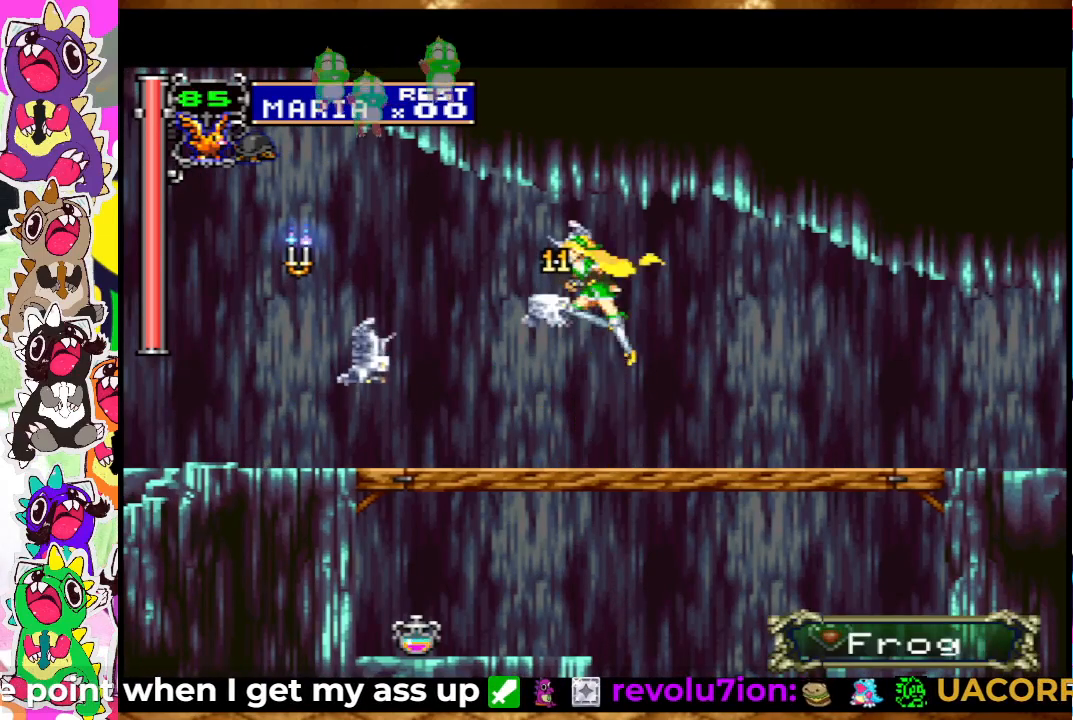
{"buttons": [], "left_stick": "center", "right_stick": "center", "events": [[33, "CROSS", "up"], [50, "SQUARE", "up"], [133, "SQUARE", "down"], [200, "SQUARE", "up"], [283, "SQUARE", "down"], [333, "SQUARE", "up"], [350, "SQUARE", "down"], [383, "SQUARE", "up"], [450, "DPAD_LEFT", "up"]]}
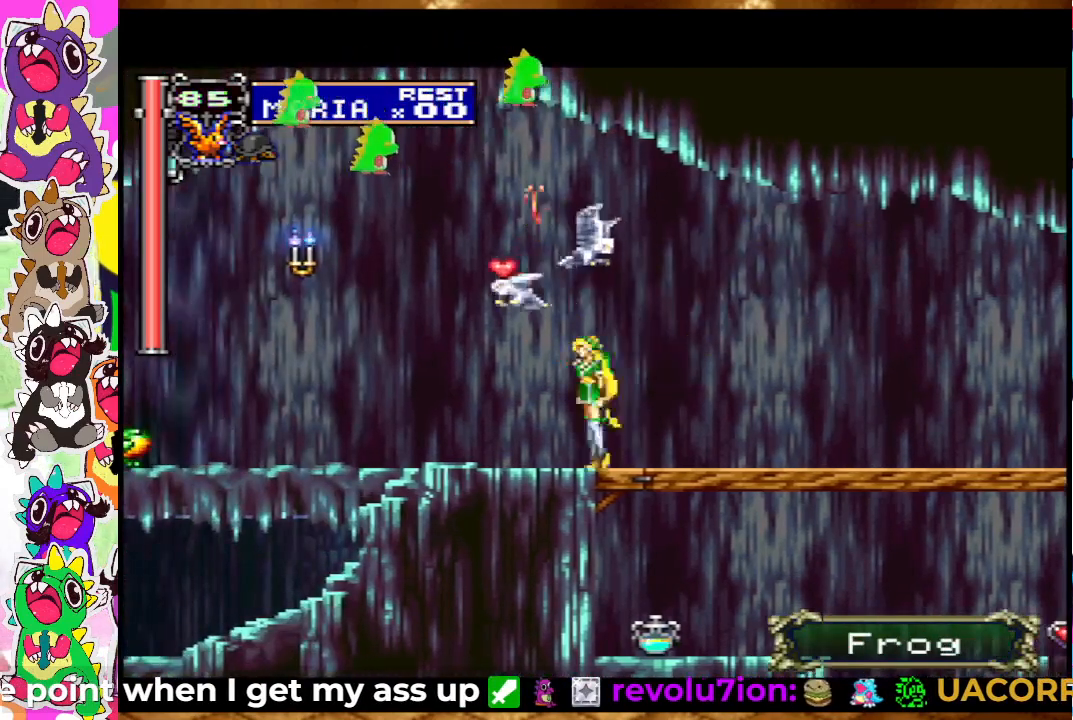
{"buttons": ["SQUARE", "DPAD_LEFT"], "left_stick": "center", "right_stick": "center", "events": [[183, "CROSS", "down"], [300, "SQUARE", "down"], [333, "DPAD_LEFT", "down"], [367, "CROSS", "up"], [367, "SQUARE", "up"], [450, "SQUARE", "down"]]}
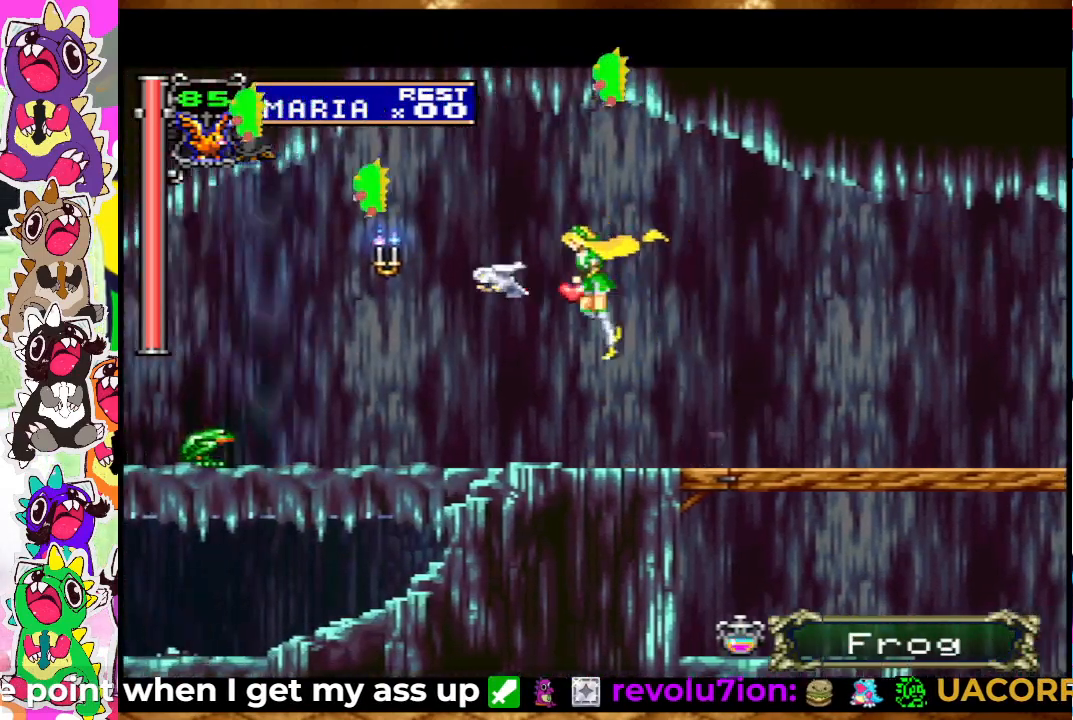
{"buttons": ["SQUARE", "DPAD_DOWN"], "left_stick": "center", "right_stick": "center", "events": [[17, "DPAD_LEFT", "up"], [83, "SQUARE", "up"], [133, "SQUARE", "down"], [167, "SQUARE", "up"], [283, "SQUARE", "down"], [300, "SQUARE", "up"], [350, "SQUARE", "down"], [400, "DPAD_DOWN", "down"], [433, "SQUARE", "up"], [500, "SQUARE", "down"]]}
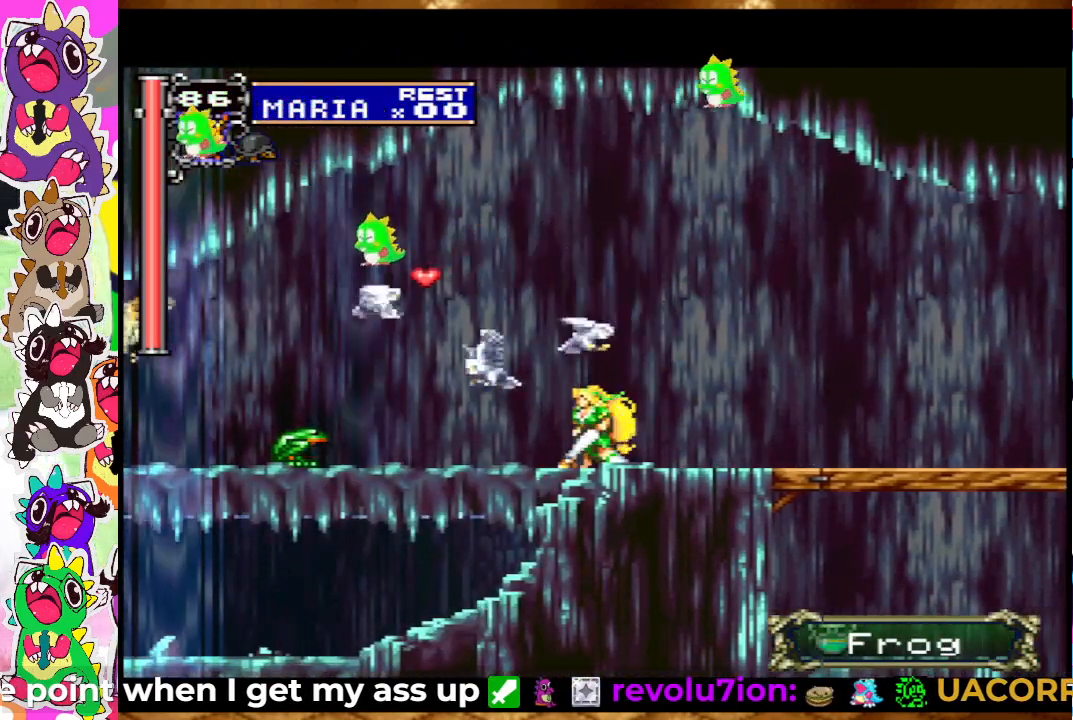
{"buttons": [], "left_stick": "center", "right_stick": "center", "events": [[50, "SQUARE", "up"], [117, "SQUARE", "down"], [183, "SQUARE", "up"], [233, "SQUARE", "down"], [317, "SQUARE", "up"], [383, "DPAD_DOWN", "up"]]}
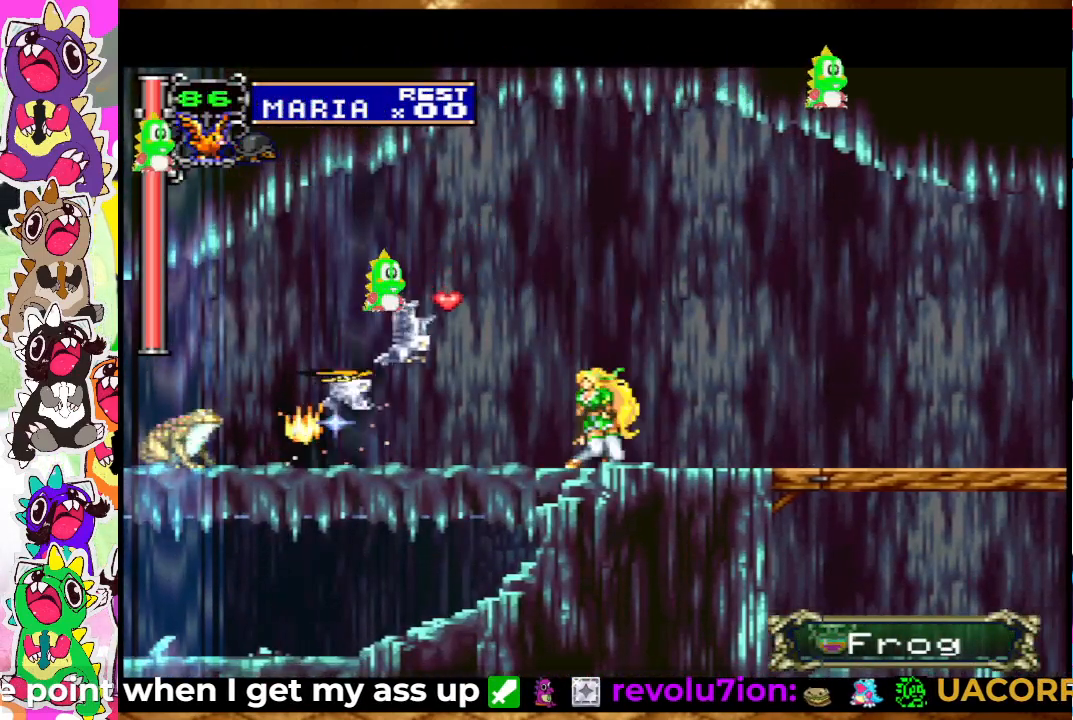
{"buttons": ["DPAD_LEFT"], "left_stick": "center", "right_stick": "center", "events": [[17, "DPAD_LEFT", "down"], [67, "DPAD_LEFT", "up"], [67, "SQUARE", "down"], [117, "DPAD_DOWN", "down"], [133, "SQUARE", "up"], [250, "SQUARE", "down"], [267, "SQUARE", "up"], [367, "SQUARE", "down"], [400, "DPAD_DOWN", "up"], [433, "SQUARE", "up"], [450, "DPAD_LEFT", "down"]]}
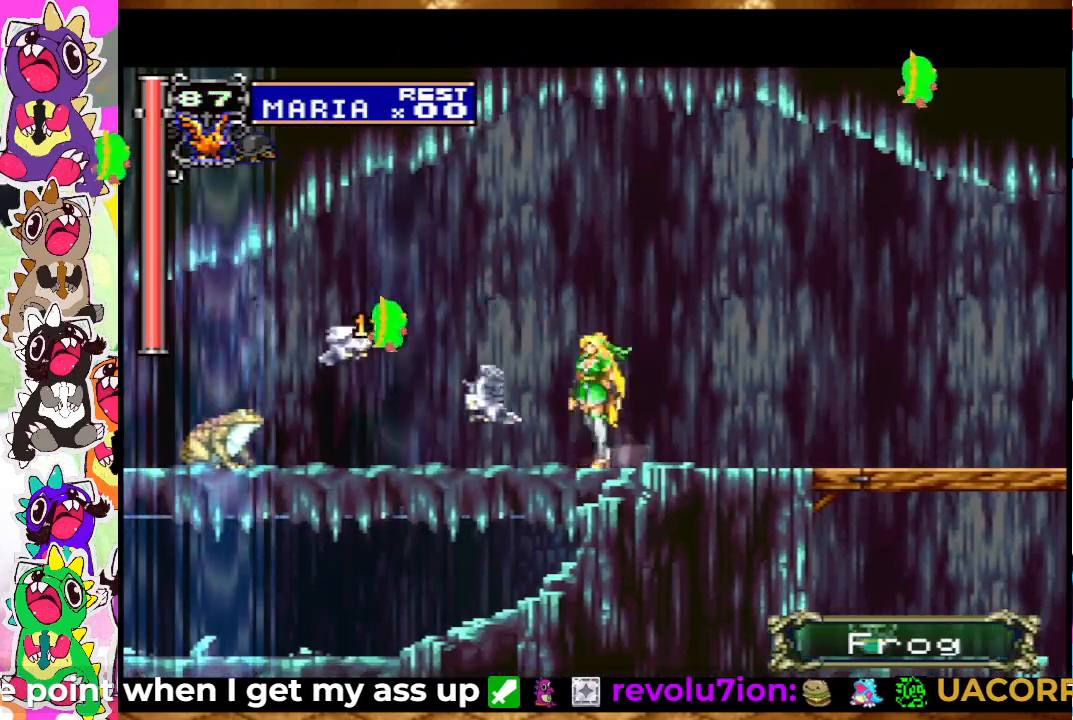
{"buttons": ["SQUARE"], "left_stick": "center", "right_stick": "center", "events": [[67, "SQUARE", "down"], [100, "DPAD_LEFT", "up"], [150, "SQUARE", "up"], [167, "DPAD_DOWN", "down"], [233, "SQUARE", "down"], [300, "SQUARE", "up"], [383, "SQUARE", "down"], [450, "SQUARE", "up"], [500, "DPAD_DOWN", "up"], [500, "SQUARE", "down"]]}
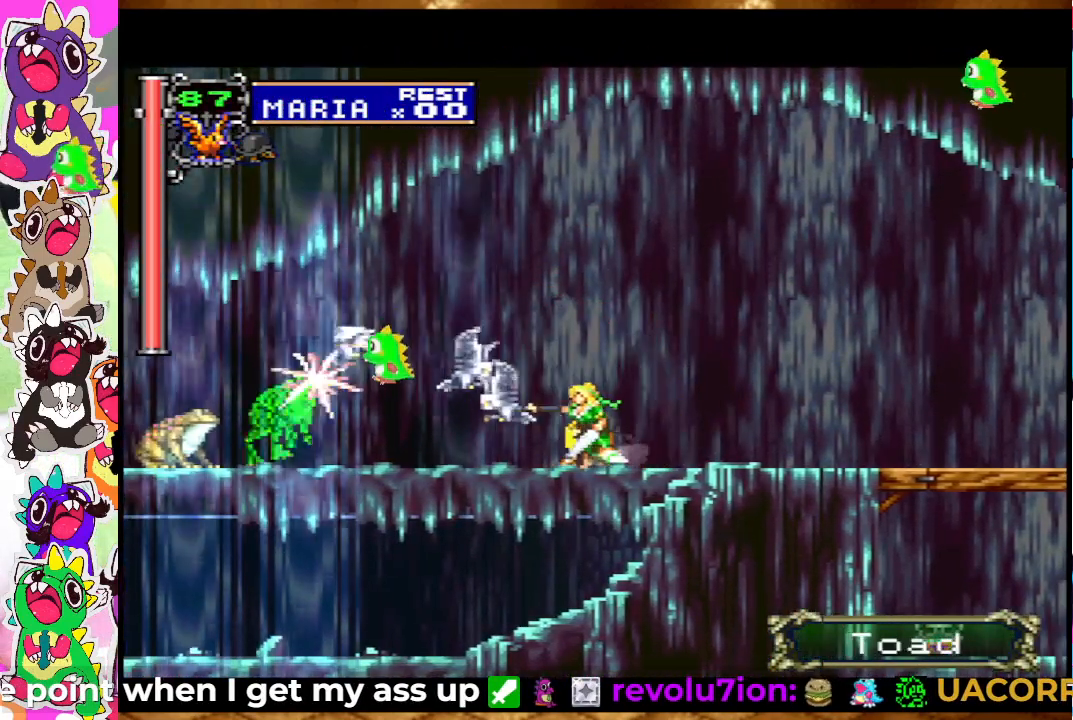
{"buttons": ["DPAD_DOWN"], "left_stick": "center", "right_stick": "center", "events": [[67, "SQUARE", "up"], [100, "SQUARE", "down"], [133, "DPAD_DOWN", "down"], [217, "SQUARE", "up"], [267, "SQUARE", "down"], [333, "SQUARE", "up"], [350, "DPAD_DOWN", "up"], [367, "DPAD_LEFT", "down"], [383, "SQUARE", "down"], [433, "SQUARE", "up"], [483, "DPAD_LEFT", "up"], [500, "DPAD_DOWN", "down"]]}
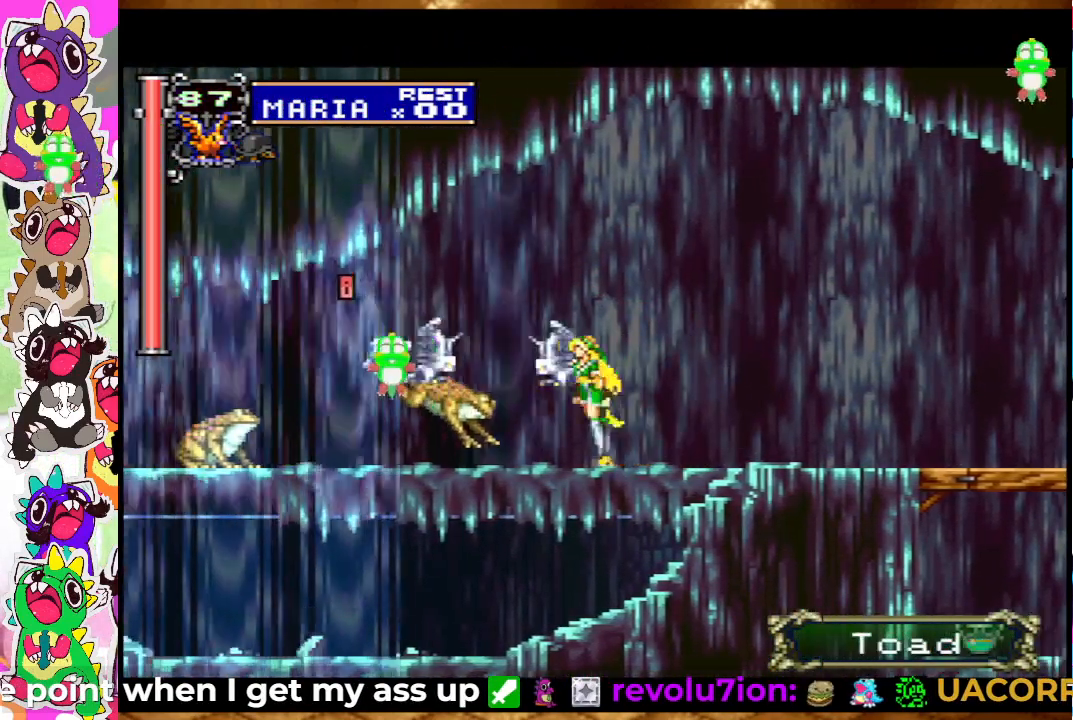
{"buttons": ["DPAD_LEFT"], "left_stick": "center", "right_stick": "center", "events": [[33, "SQUARE", "down"], [67, "SQUARE", "up"], [167, "SQUARE", "down"], [233, "SQUARE", "up"], [300, "SQUARE", "down"], [333, "SQUARE", "up"], [400, "DPAD_DOWN", "up"], [450, "DPAD_LEFT", "down"], [450, "SQUARE", "down"], [500, "SQUARE", "up"]]}
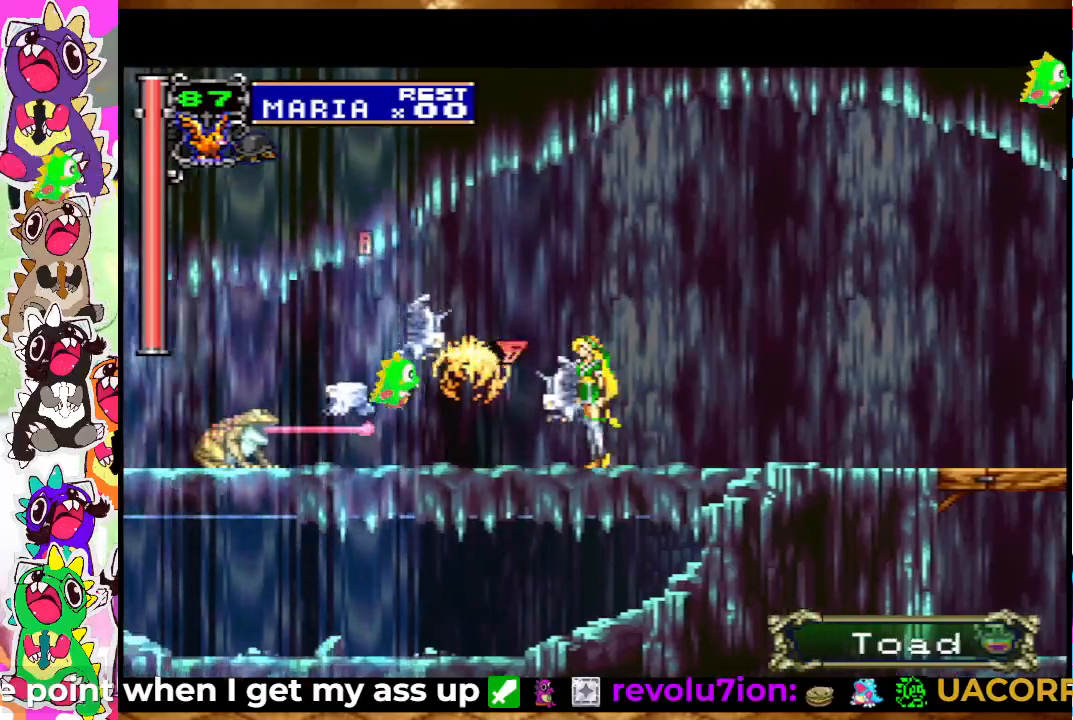
{"buttons": ["SQUARE"], "left_stick": "center", "right_stick": "center", "events": [[17, "DPAD_LEFT", "up"], [67, "DPAD_DOWN", "down"], [83, "SQUARE", "down"], [117, "SQUARE", "up"], [200, "SQUARE", "down"], [267, "SQUARE", "up"], [300, "DPAD_DOWN", "up"], [350, "SQUARE", "down"], [400, "SQUARE", "up"], [467, "DPAD_LEFT", "down"], [467, "SQUARE", "down"], [483, "DPAD_LEFT", "up"]]}
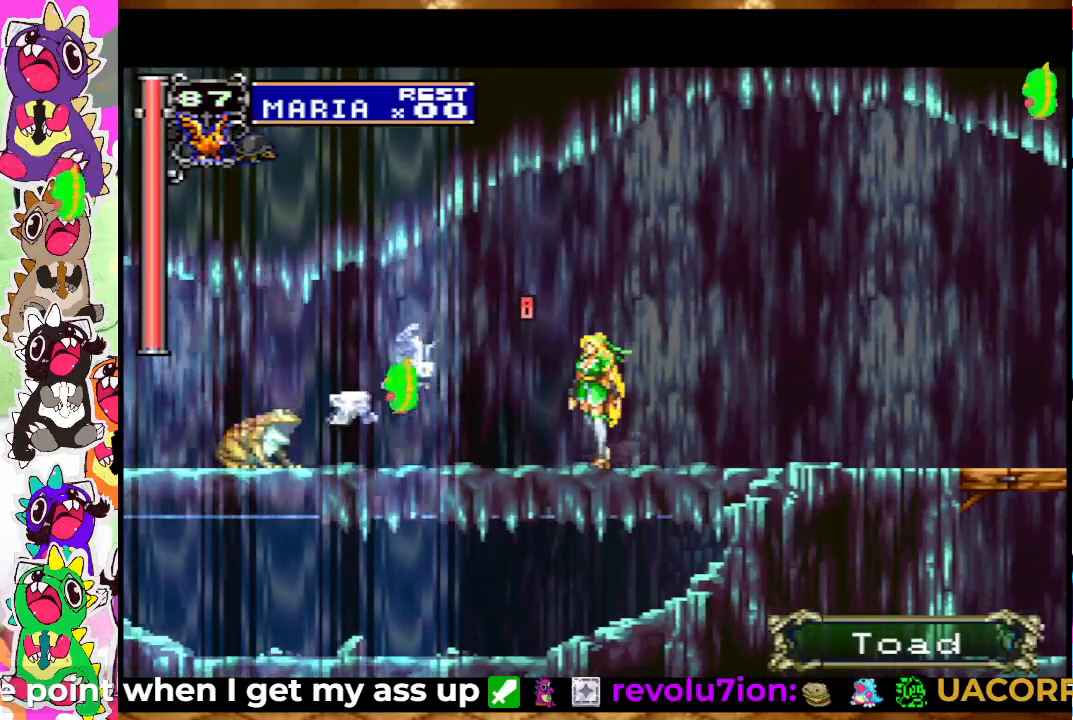
{"buttons": [], "left_stick": "center", "right_stick": "center", "events": [[33, "SQUARE", "up"], [67, "DPAD_DOWN", "down"], [100, "SQUARE", "down"], [167, "SQUARE", "up"], [283, "DPAD_DOWN", "up"], [367, "SQUARE", "down"], [400, "DPAD_DOWN", "down"], [433, "SQUARE", "up"], [483, "DPAD_DOWN", "up"]]}
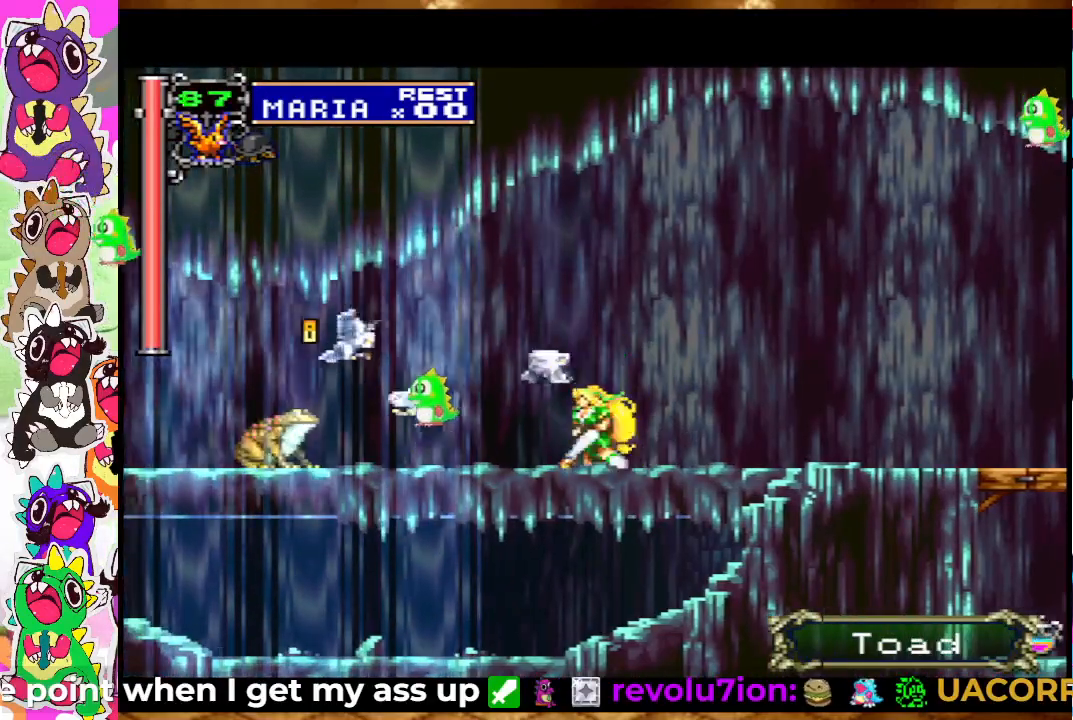
{"buttons": ["DPAD_LEFT"], "left_stick": "center", "right_stick": "center", "events": [[33, "DPAD_LEFT", "down"], [183, "DPAD_LEFT", "up"], [233, "DPAD_DOWN", "down"], [367, "SQUARE", "down"], [400, "DPAD_DOWN", "up"], [433, "DPAD_LEFT", "down"], [433, "SQUARE", "up"]]}
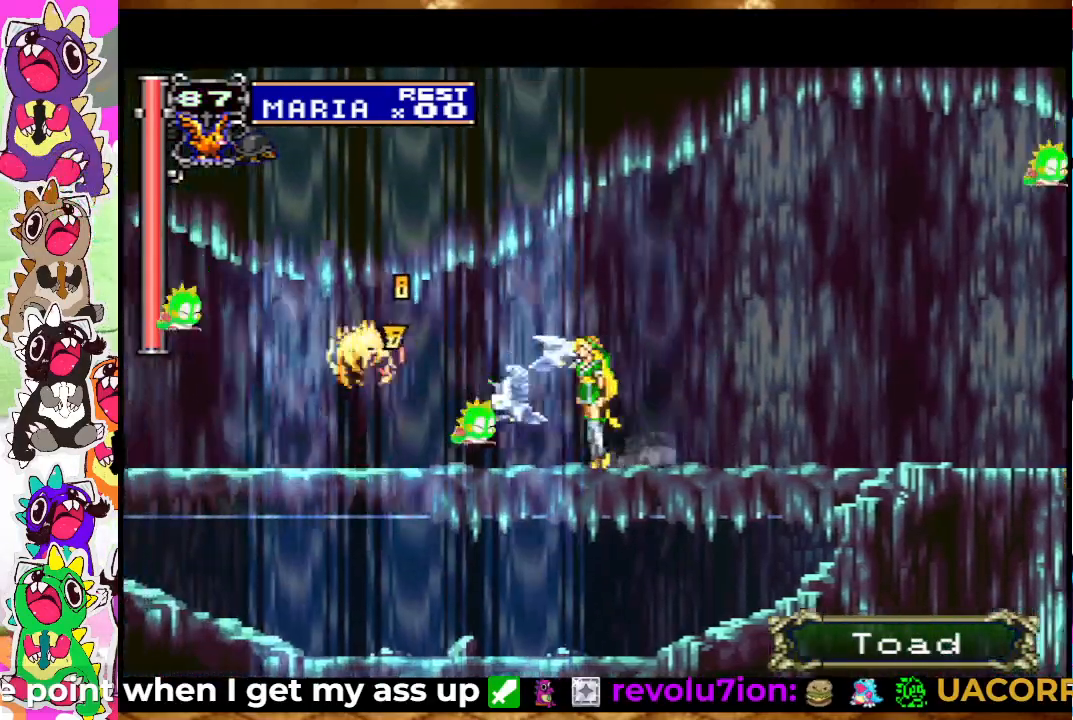
{"buttons": [], "left_stick": "center", "right_stick": "center", "events": [[17, "SQUARE", "down"], [83, "SQUARE", "up"], [400, "SQUARE", "down"], [450, "DPAD_LEFT", "up"], [450, "SQUARE", "up"]]}
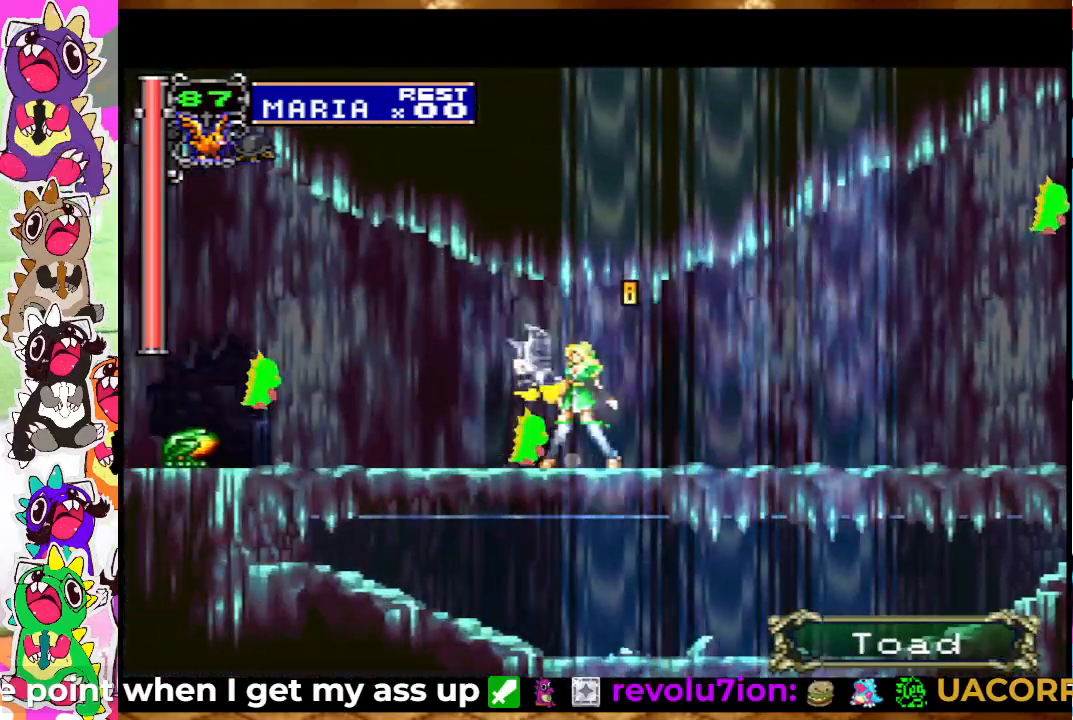
{"buttons": ["SQUARE", "DPAD_DOWN"], "left_stick": "center", "right_stick": "center", "events": [[183, "DPAD_LEFT", "down"], [333, "DPAD_LEFT", "up"], [400, "SQUARE", "down"], [450, "SQUARE", "up"], [483, "DPAD_DOWN", "down"], [500, "SQUARE", "down"]]}
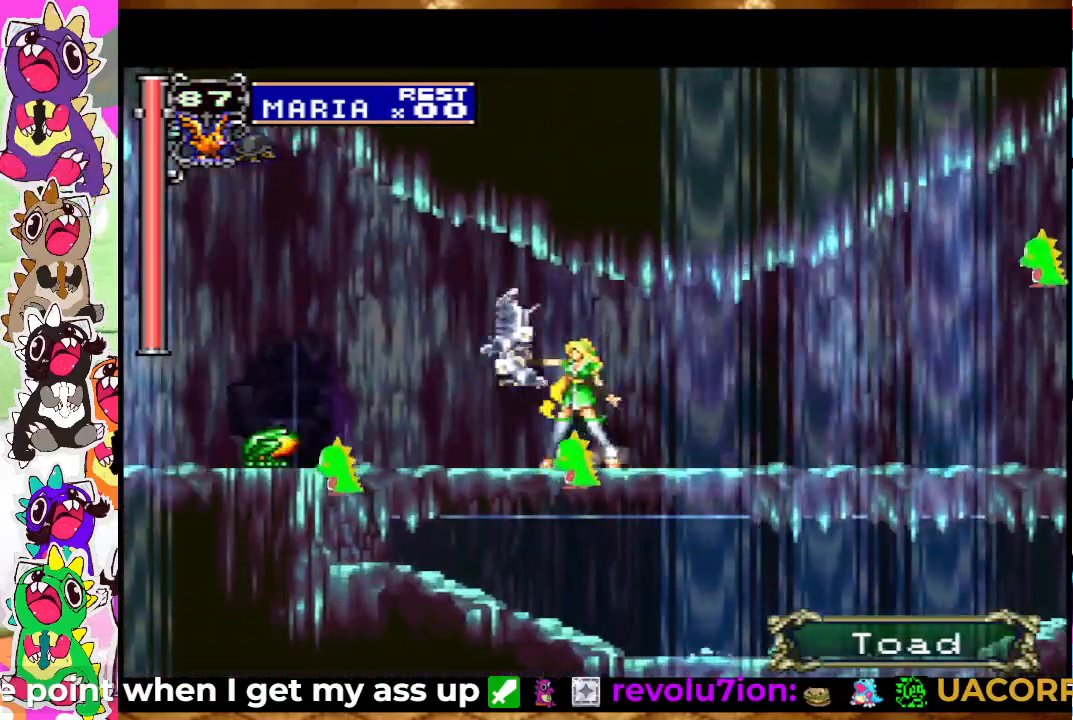
{"buttons": ["DPAD_DOWN"], "left_stick": "center", "right_stick": "center", "events": [[100, "SQUARE", "up"], [133, "DPAD_DOWN", "up"], [167, "DPAD_LEFT", "down"], [183, "SQUARE", "down"], [350, "SQUARE", "up"], [367, "DPAD_LEFT", "up"], [433, "DPAD_DOWN", "down"]]}
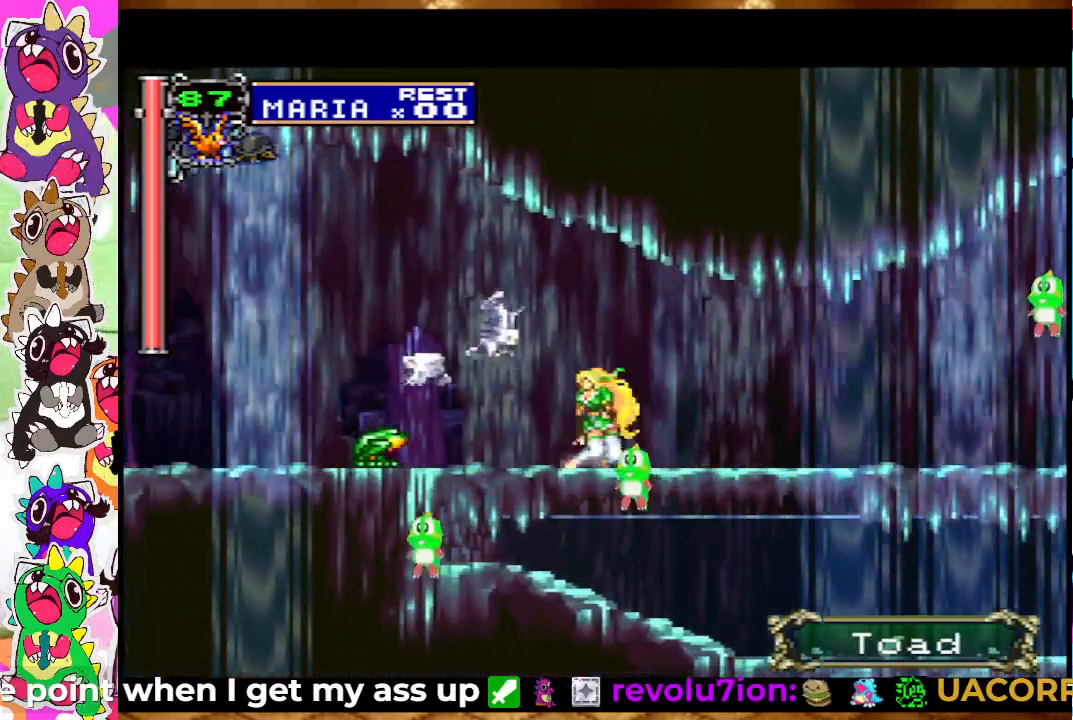
{"buttons": ["DPAD_DOWN"], "left_stick": "center", "right_stick": "center", "events": [[17, "SQUARE", "down"], [117, "SQUARE", "up"], [150, "SQUARE", "down"], [233, "SQUARE", "up"], [300, "SQUARE", "down"], [367, "SQUARE", "up"], [483, "SQUARE", "down"], [500, "SQUARE", "up"]]}
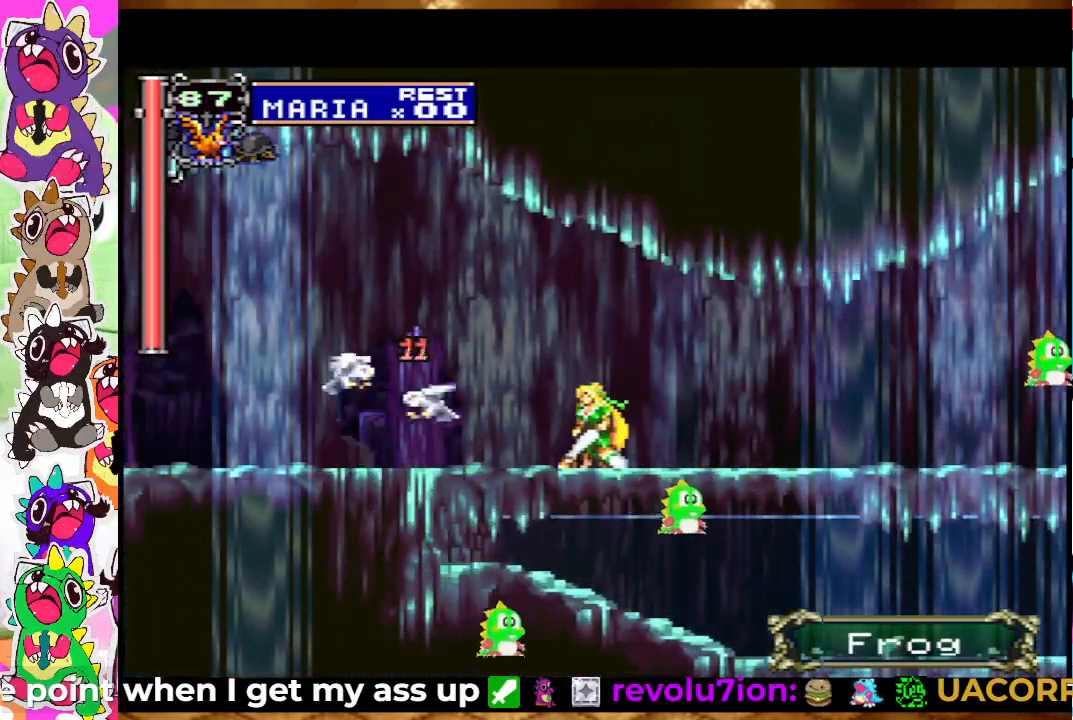
{"buttons": ["DPAD_LEFT"], "left_stick": "center", "right_stick": "center", "events": [[83, "DPAD_DOWN", "up"], [83, "SQUARE", "down"], [117, "SQUARE", "up"], [133, "DPAD_LEFT", "down"]]}
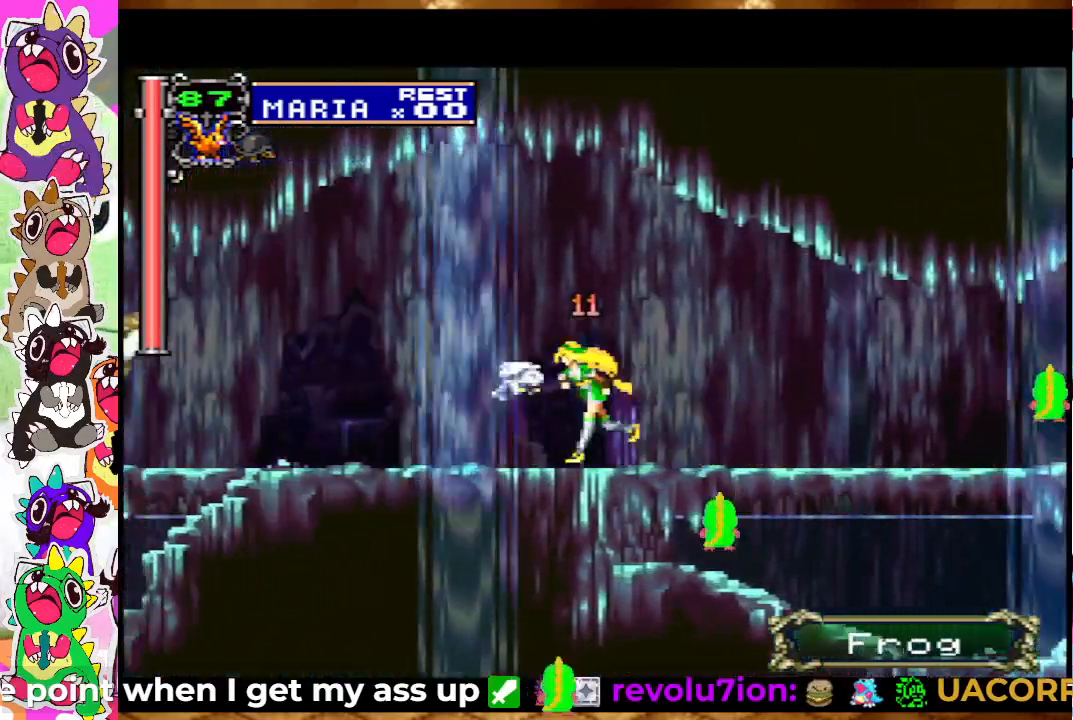
{"buttons": ["DPAD_DOWN"], "left_stick": "center", "right_stick": "center", "events": [[383, "DPAD_LEFT", "up"], [383, "SQUARE", "down"], [417, "DPAD_DOWN", "down"], [467, "SQUARE", "up"]]}
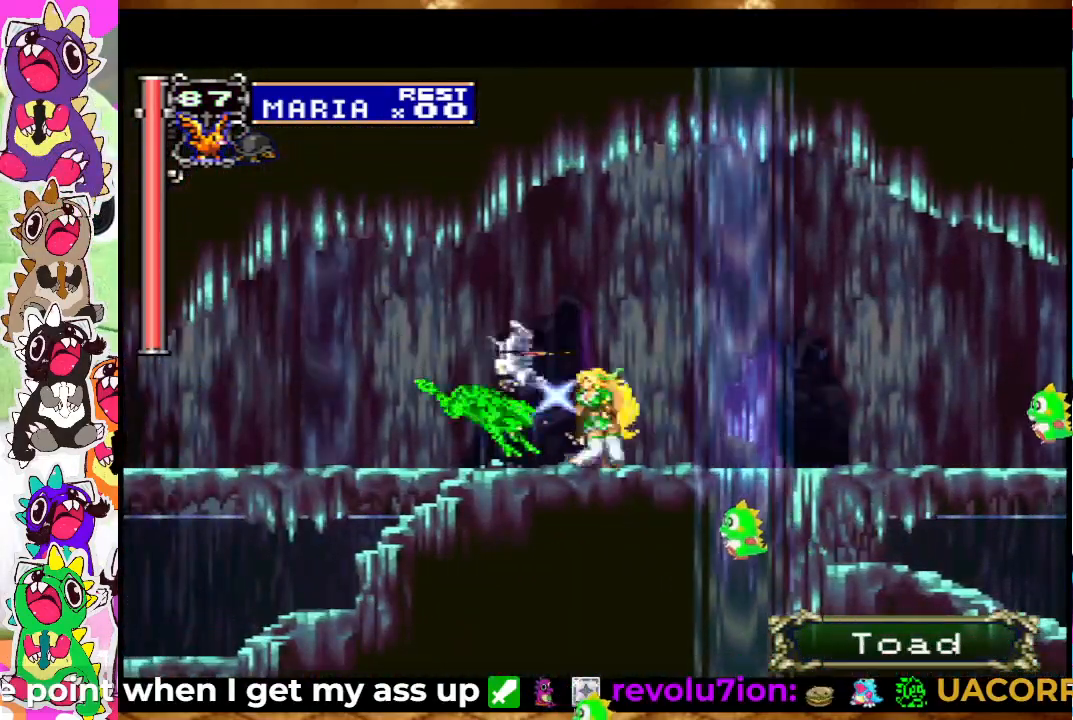
{"buttons": ["DPAD_DOWN"], "left_stick": "center", "right_stick": "center", "events": [[50, "SQUARE", "down"], [117, "SQUARE", "up"], [200, "SQUARE", "down"], [233, "SQUARE", "up"], [300, "SQUARE", "down"], [400, "SQUARE", "up"], [450, "SQUARE", "down"], [500, "SQUARE", "up"]]}
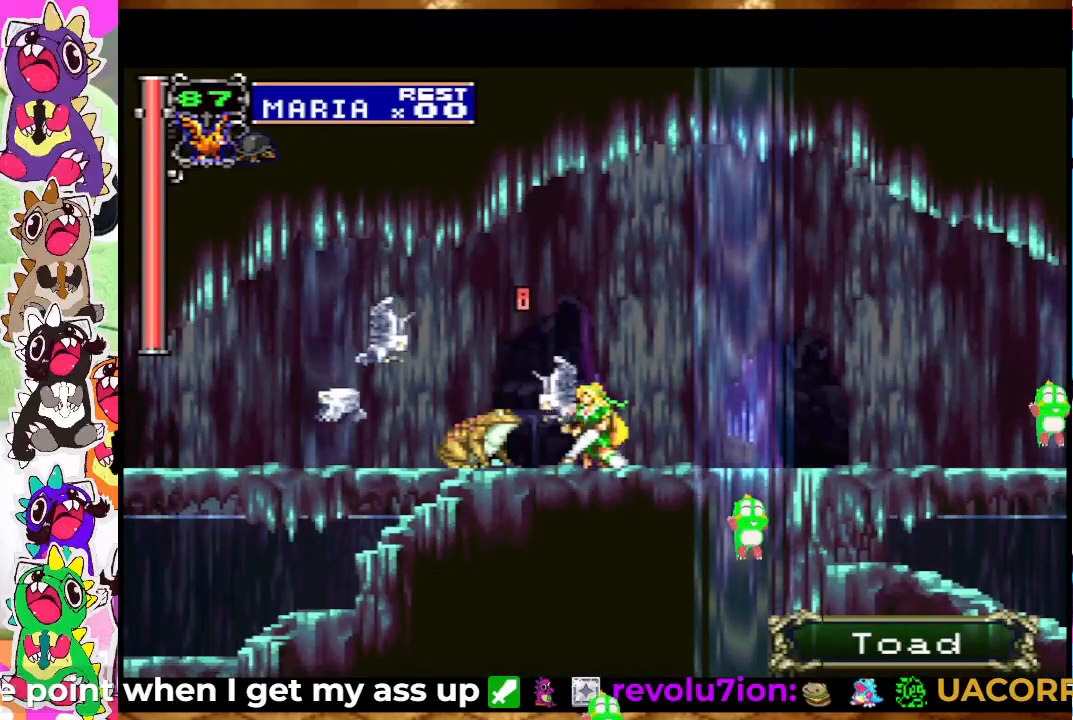
{"buttons": ["DPAD_DOWN"], "left_stick": "center", "right_stick": "center", "events": [[83, "SQUARE", "down"], [133, "SQUARE", "up"], [217, "SQUARE", "down"], [250, "SQUARE", "up"], [350, "SQUARE", "down"], [367, "SQUARE", "up"], [467, "SQUARE", "down"], [483, "SQUARE", "up"]]}
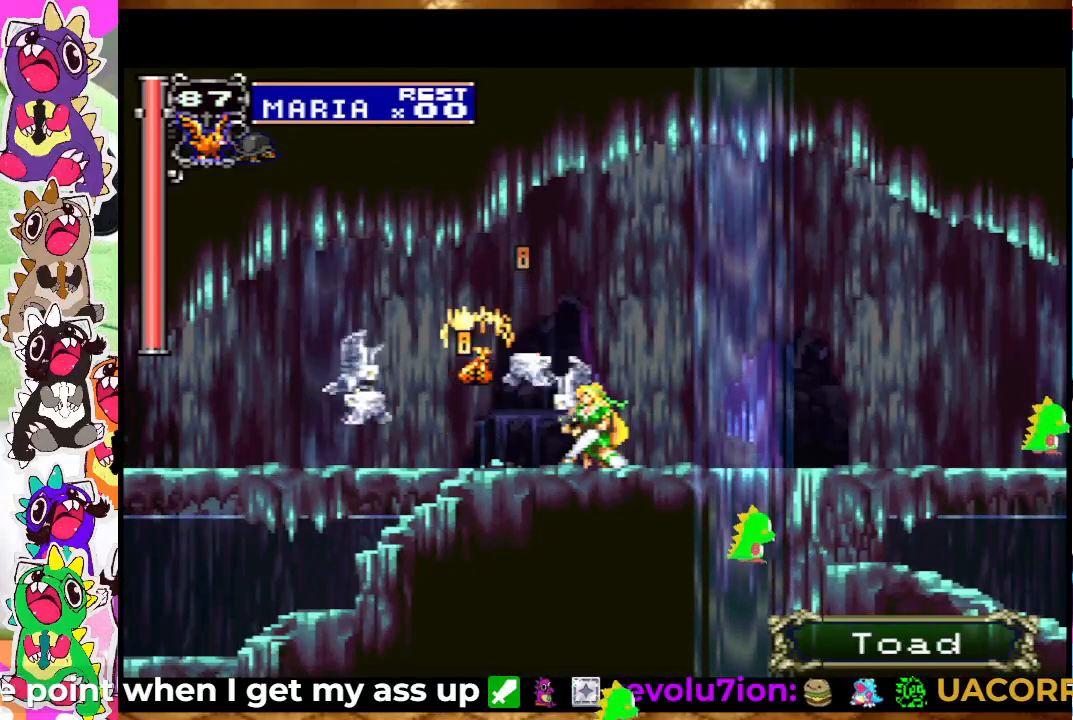
{"buttons": ["SQUARE", "DPAD_DOWN"], "left_stick": "center", "right_stick": "center", "events": [[17, "DPAD_DOWN", "up"], [67, "DPAD_LEFT", "down"], [433, "DPAD_LEFT", "up"], [433, "SQUARE", "down"], [483, "DPAD_DOWN", "down"]]}
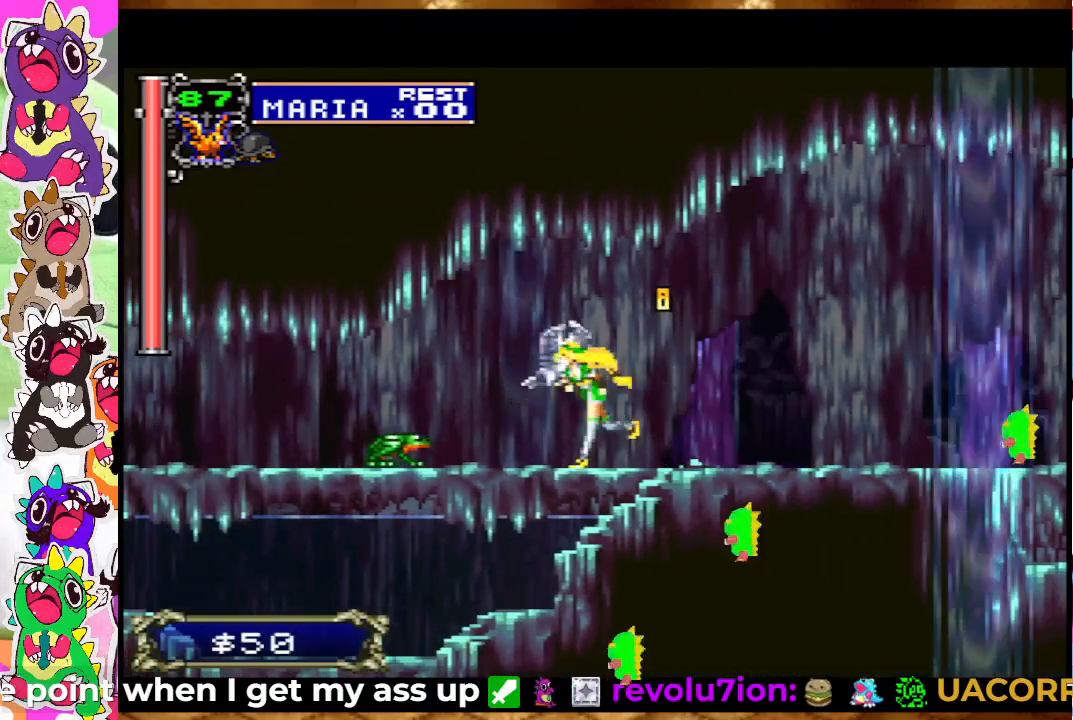
{"buttons": ["SQUARE", "DPAD_DOWN"], "left_stick": "center", "right_stick": "center", "events": [[17, "SQUARE", "up"], [83, "SQUARE", "down"], [183, "SQUARE", "up"], [233, "SQUARE", "down"], [300, "SQUARE", "up"], [350, "SQUARE", "down"], [433, "SQUARE", "up"], [483, "SQUARE", "down"]]}
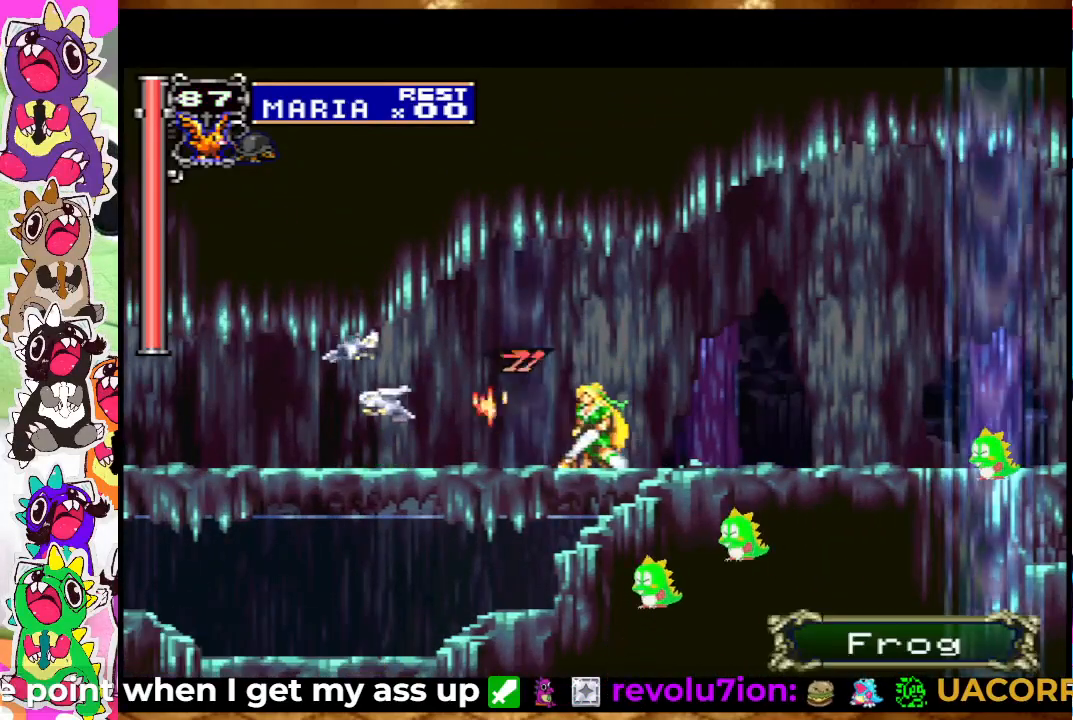
{"buttons": ["DPAD_LEFT"], "left_stick": "center", "right_stick": "center", "events": [[67, "SQUARE", "up"], [133, "SQUARE", "down"], [200, "SQUARE", "up"], [283, "DPAD_DOWN", "up"], [350, "DPAD_LEFT", "down"]]}
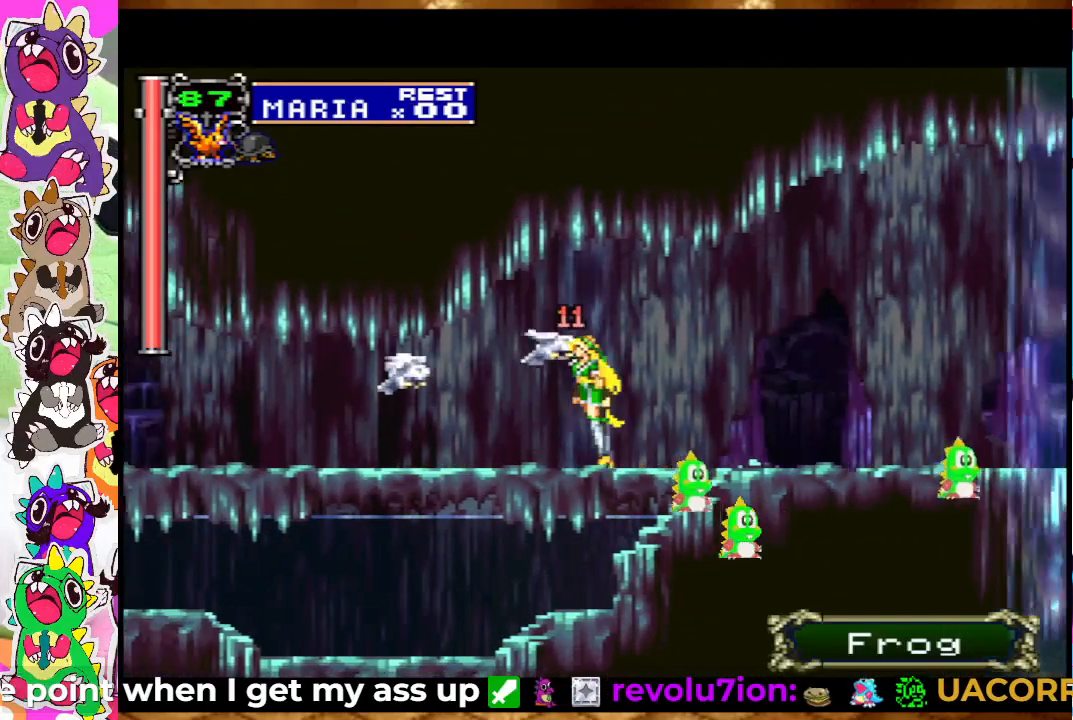
{"buttons": ["DPAD_LEFT"], "left_stick": "center", "right_stick": "center", "events": []}
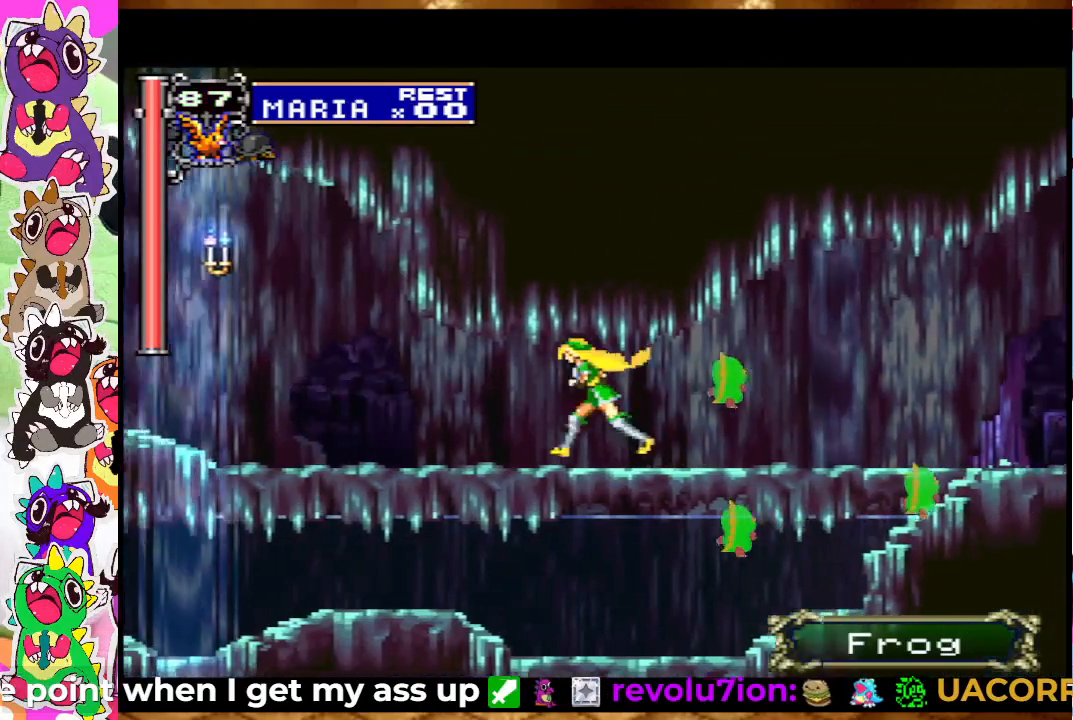
{"buttons": ["SQUARE", "DPAD_LEFT"], "left_stick": "center", "right_stick": "center", "events": [[117, "SQUARE", "down"], [200, "SQUARE", "up"], [317, "SQUARE", "down"], [367, "SQUARE", "up"], [483, "SQUARE", "down"]]}